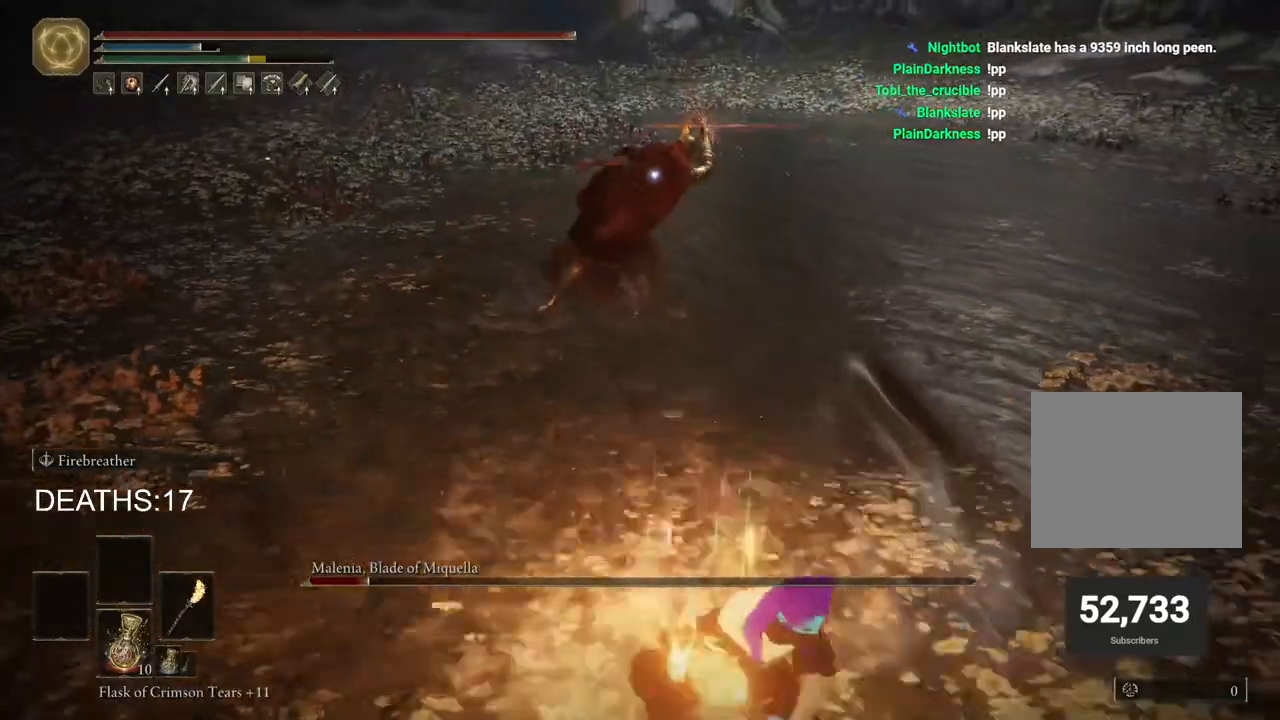
Gameplay with a controller (PlayStation layout); each line is a JSON object with the inputs held at the frame after it (dt_ms = milliseconds from this image to that frame). "events" lists button and stick changes between this image and that frame as [ms after this image, input, new state], when the widget could be followed in between.
{"dt_ms": 500, "buttons": ["R2"], "left_stick": "up", "right_stick": "center", "events": [[250, "left_stick", "up-right"], [317, "CROSS", "down"], [433, "CROSS", "up"], [450, "CIRCLE", "up"], [450, "R2", "down"], [467, "left_stick", "up"]]}
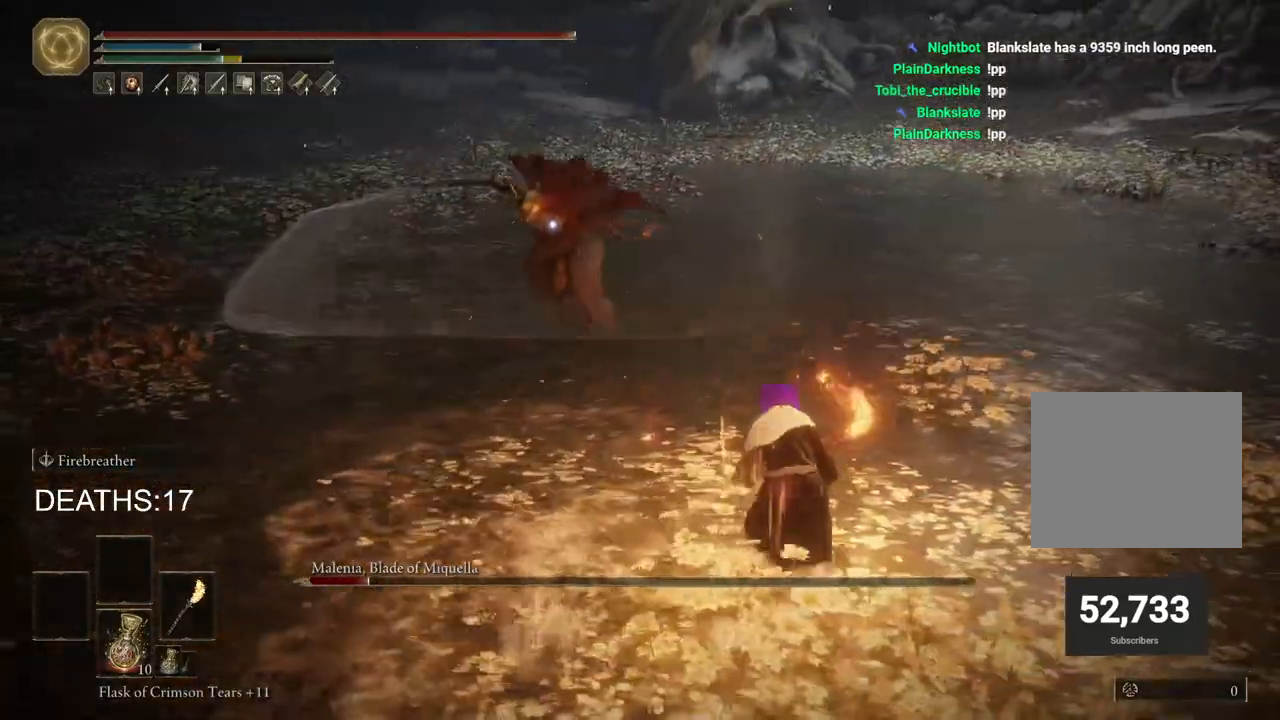
{"dt_ms": 500, "buttons": ["R2"], "left_stick": "up", "right_stick": "center", "events": []}
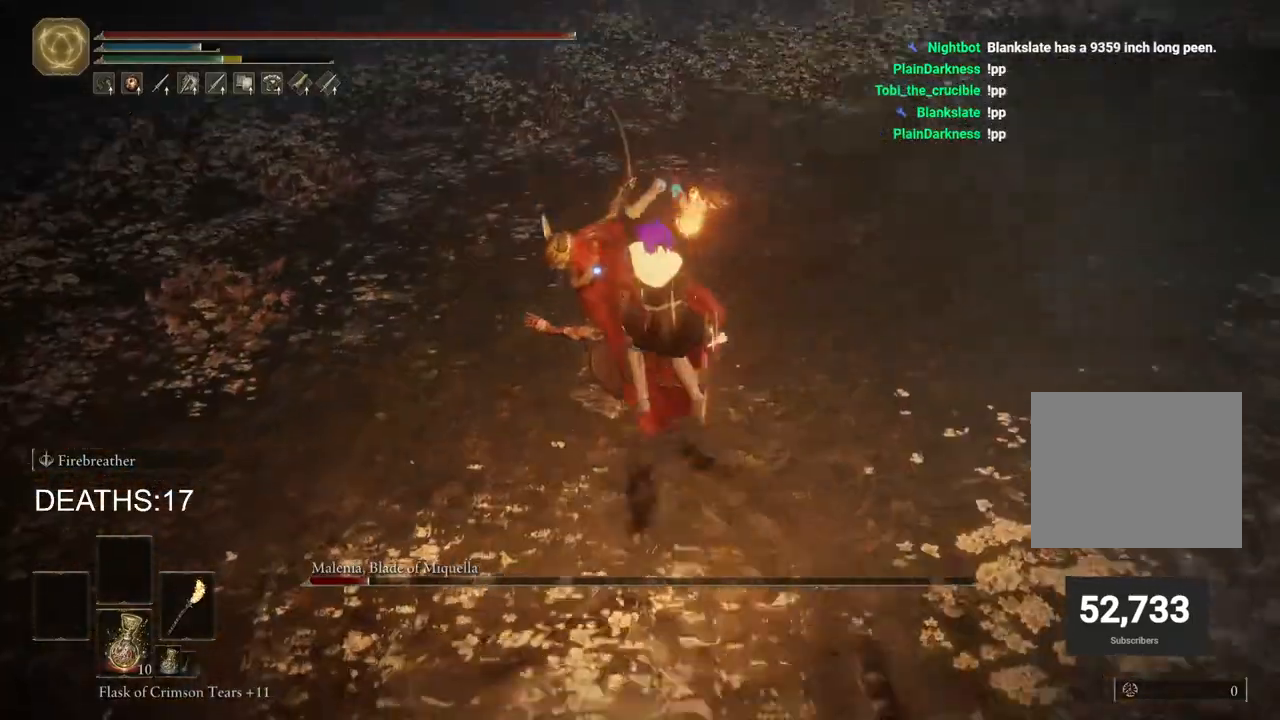
{"dt_ms": 500, "buttons": [], "left_stick": "down-right", "right_stick": "center", "events": [[200, "left_stick", "up-right"], [283, "R2", "up"], [300, "left_stick", "right"], [400, "left_stick", "down-right"]]}
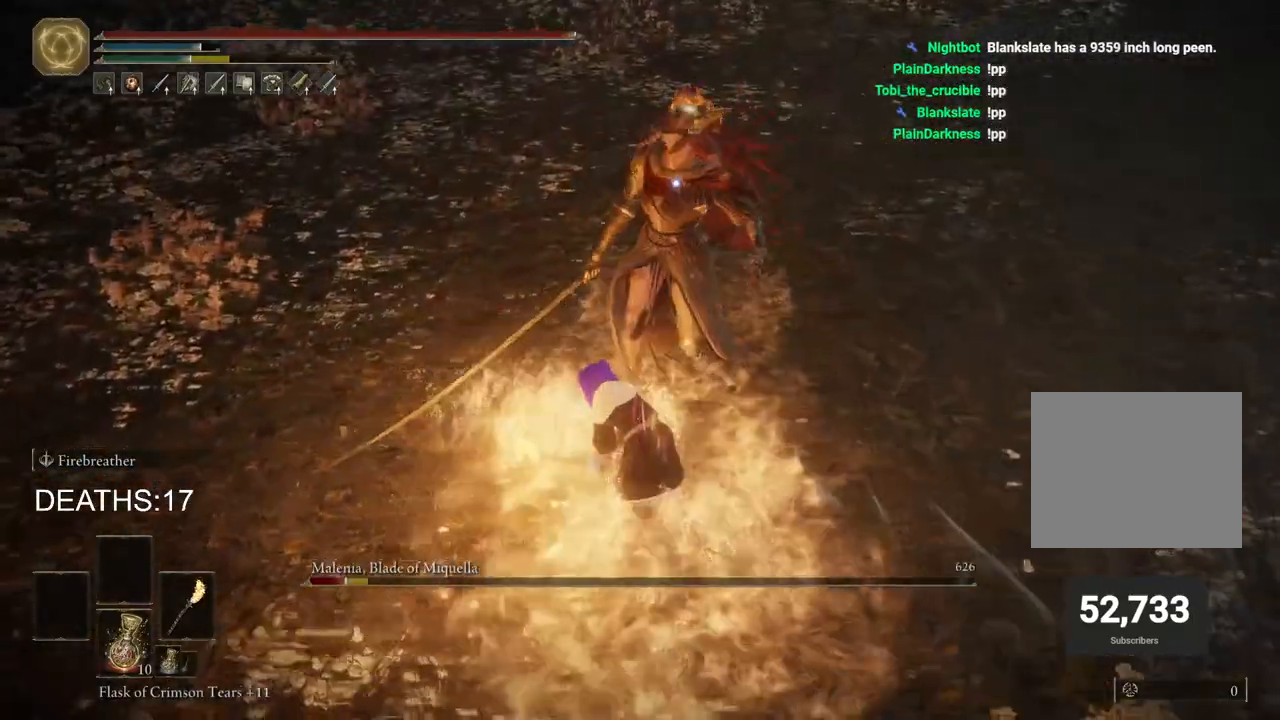
{"dt_ms": 500, "buttons": [], "left_stick": "down", "right_stick": "center", "events": [[317, "left_stick", "down"]]}
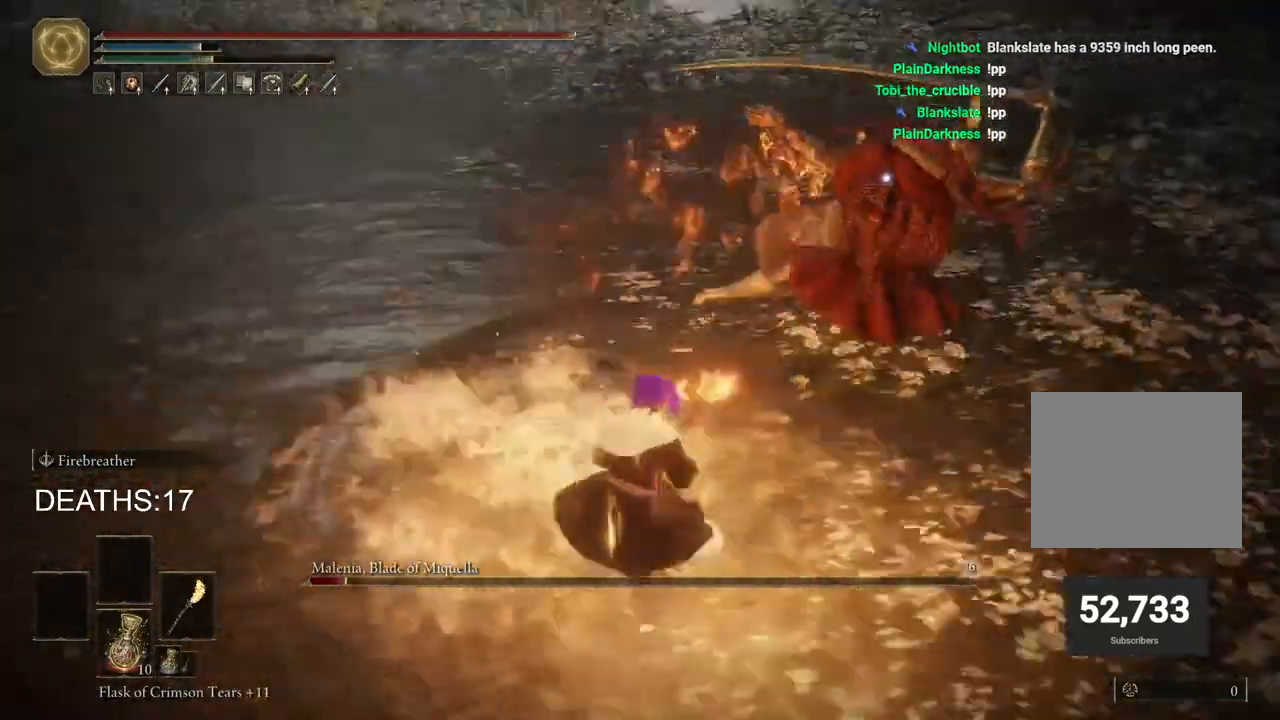
{"dt_ms": 500, "buttons": ["CIRCLE"], "left_stick": "down-left", "right_stick": "center", "events": [[200, "CIRCLE", "down"], [317, "CIRCLE", "up"], [417, "left_stick", "down-left"], [500, "CIRCLE", "down"]]}
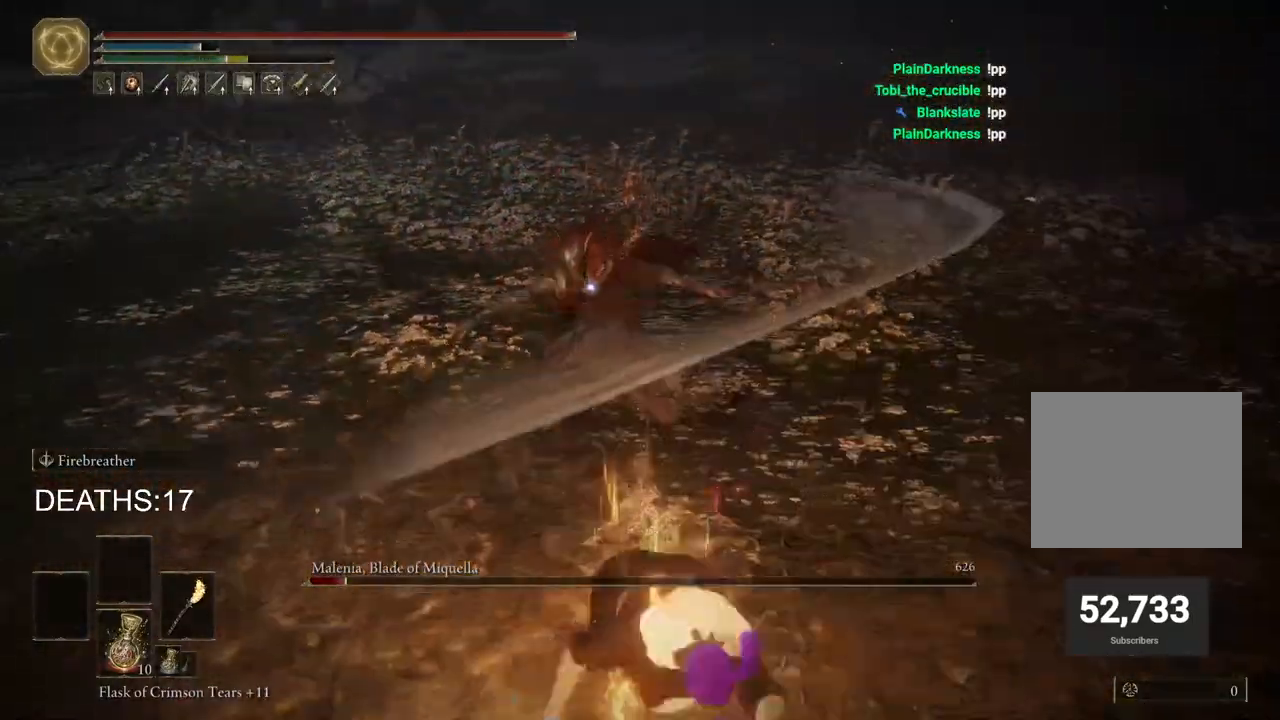
{"dt_ms": 500, "buttons": ["CIRCLE"], "left_stick": "down-left", "right_stick": "center", "events": []}
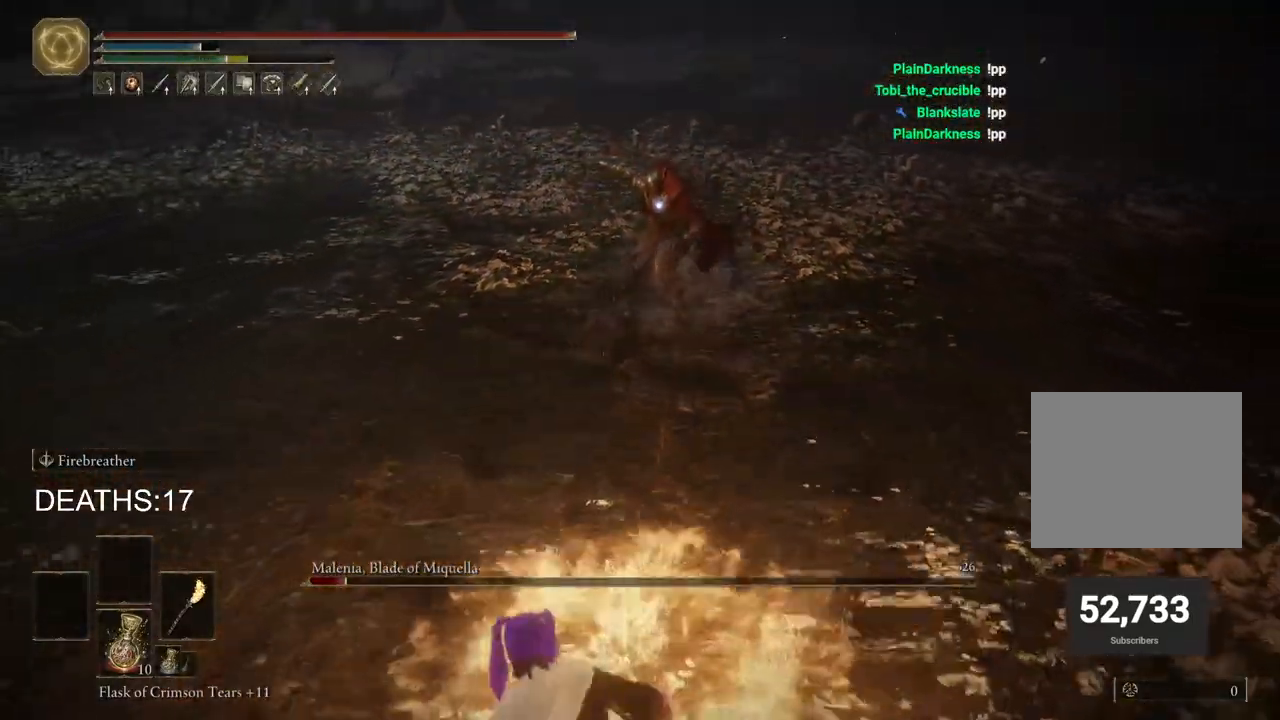
{"dt_ms": 500, "buttons": [], "left_stick": "down-left", "right_stick": "center", "events": [[250, "CIRCLE", "up"]]}
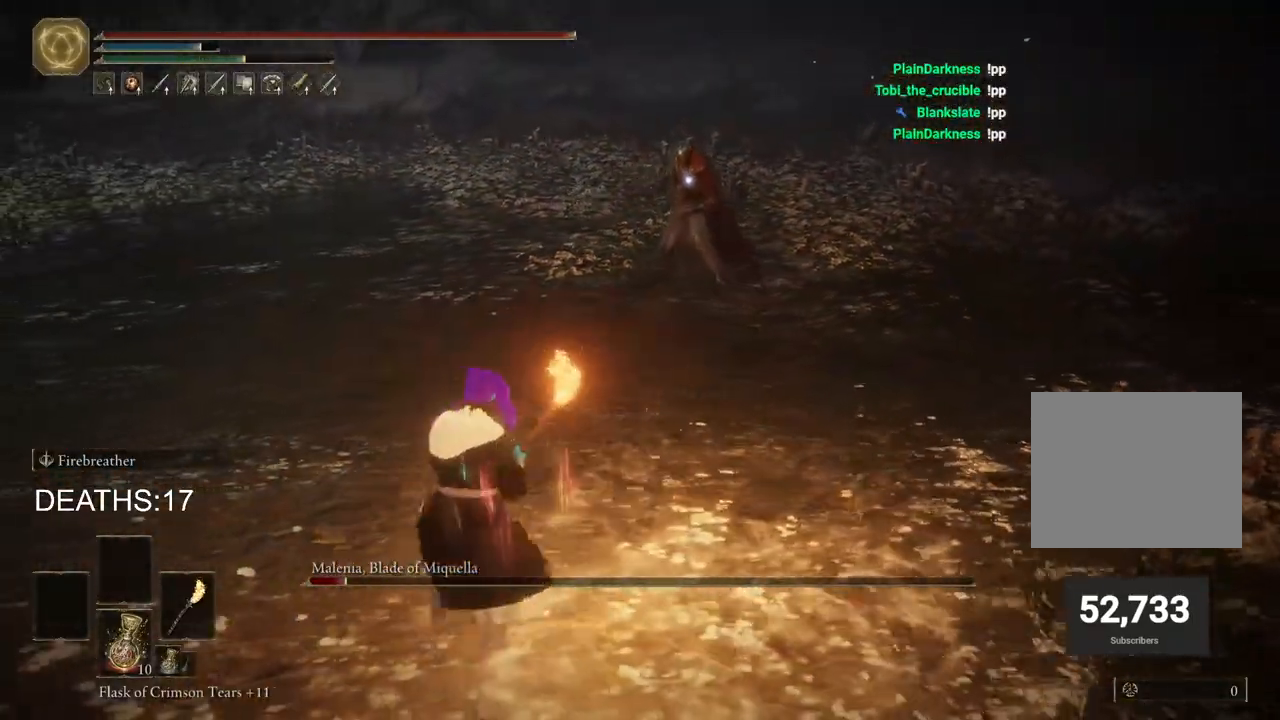
{"dt_ms": 500, "buttons": ["CIRCLE"], "left_stick": "left", "right_stick": "center", "events": [[67, "left_stick", "left"], [167, "CIRCLE", "down"]]}
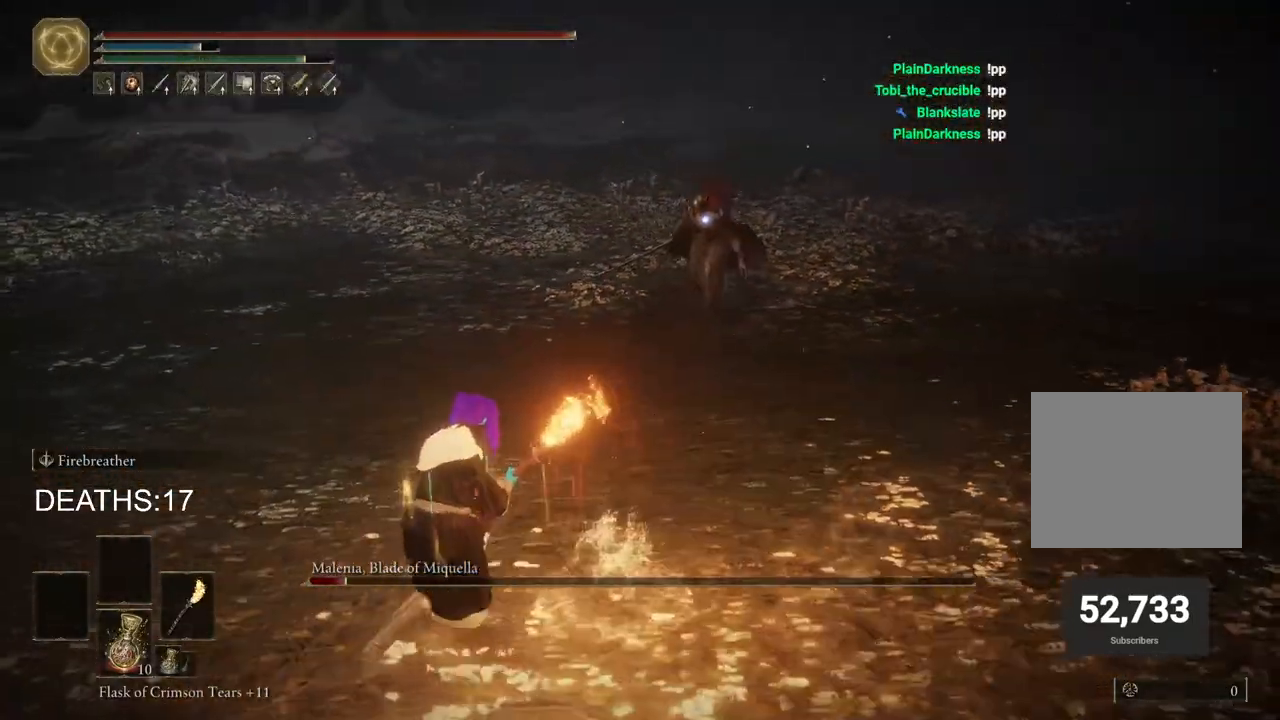
{"dt_ms": 500, "buttons": ["CIRCLE"], "left_stick": "up-left", "right_stick": "center", "events": [[250, "left_stick", "up-left"]]}
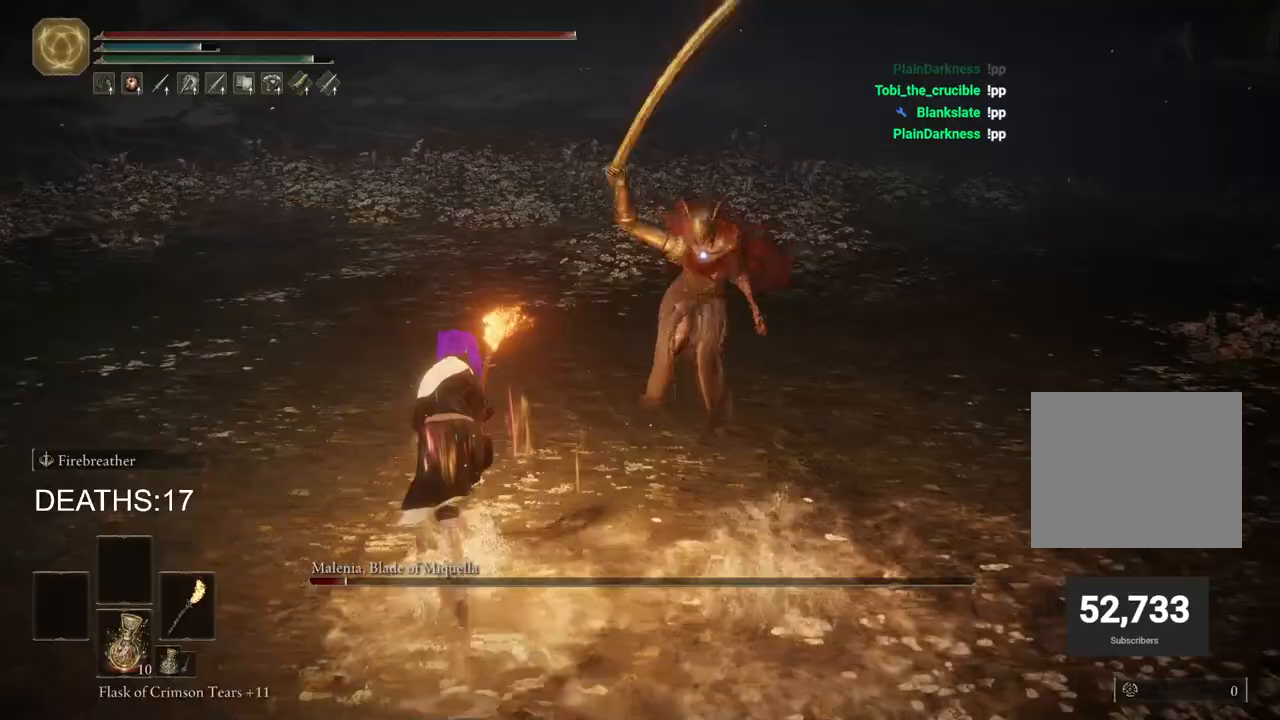
{"dt_ms": 500, "buttons": [], "left_stick": "left", "right_stick": "center", "events": [[183, "left_stick", "left"], [350, "CIRCLE", "up"]]}
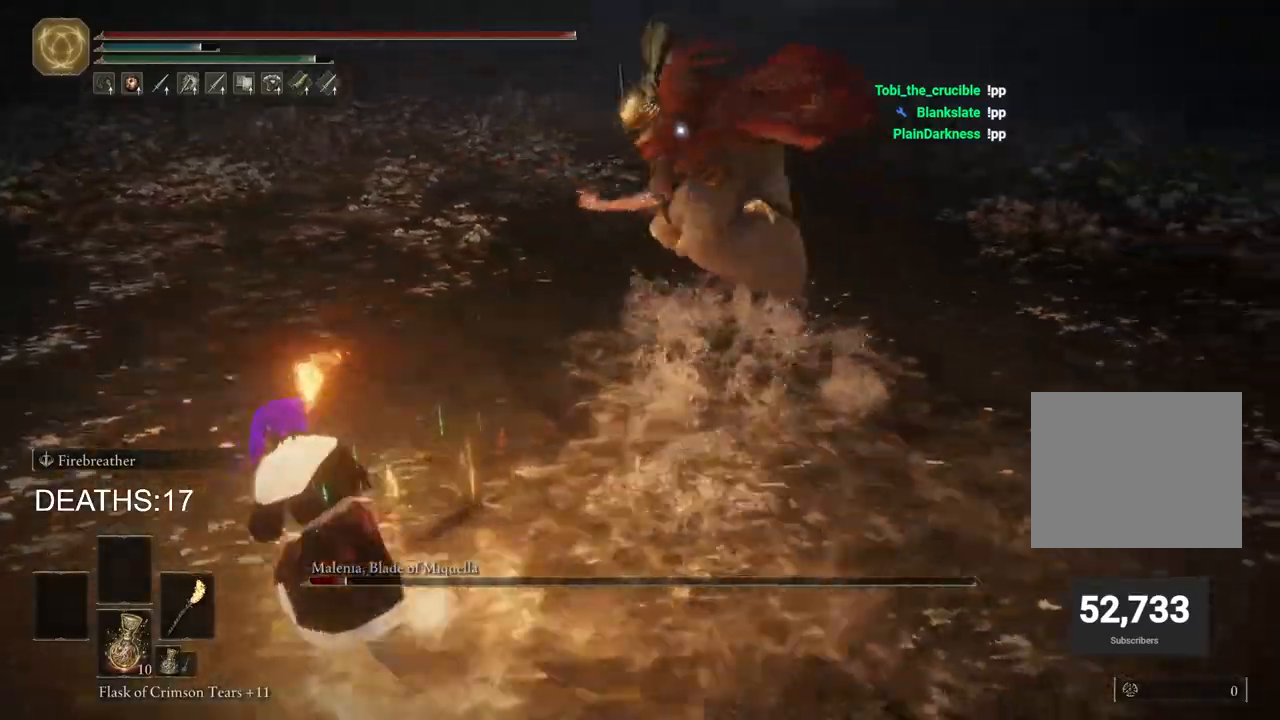
{"dt_ms": 500, "buttons": ["CIRCLE"], "left_stick": "down-left", "right_stick": "center", "events": [[67, "CIRCLE", "down"], [67, "left_stick", "down-left"], [167, "CIRCLE", "up"], [267, "CIRCLE", "down"]]}
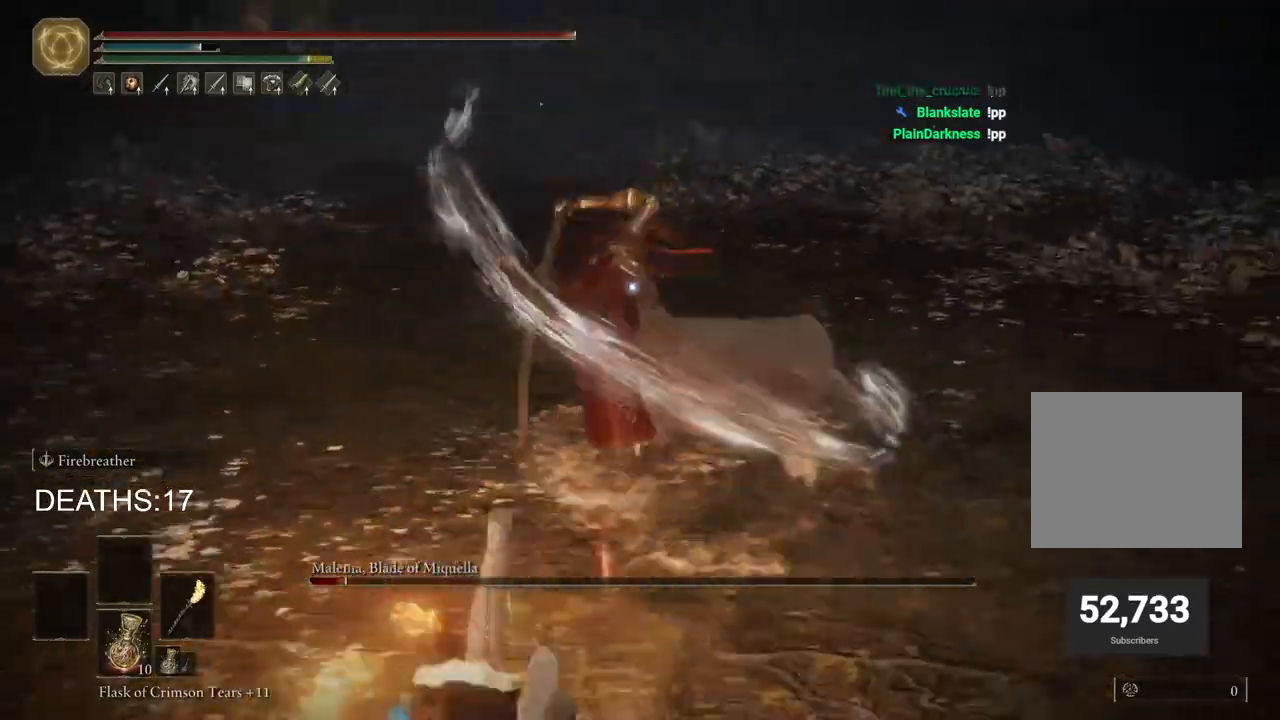
{"dt_ms": 500, "buttons": ["CIRCLE"], "left_stick": "down-left", "right_stick": "center", "events": []}
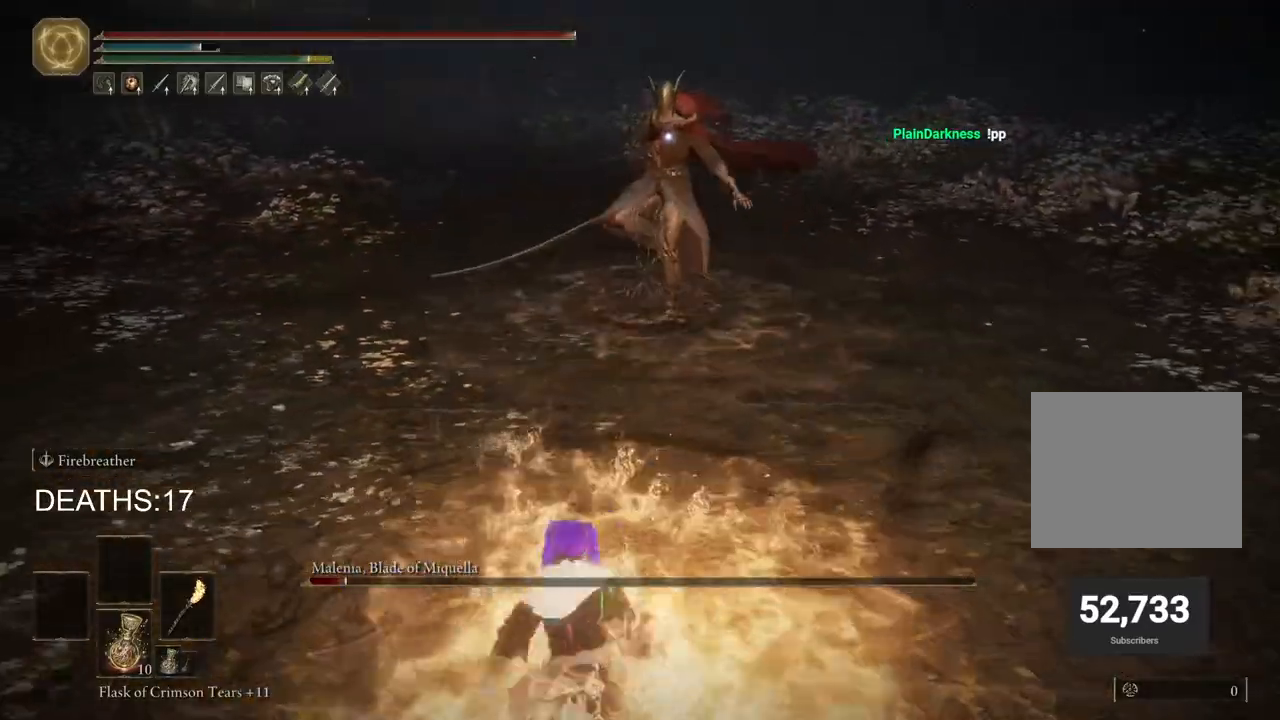
{"dt_ms": 500, "buttons": ["CIRCLE"], "left_stick": "down", "right_stick": "center", "events": [[483, "left_stick", "down"]]}
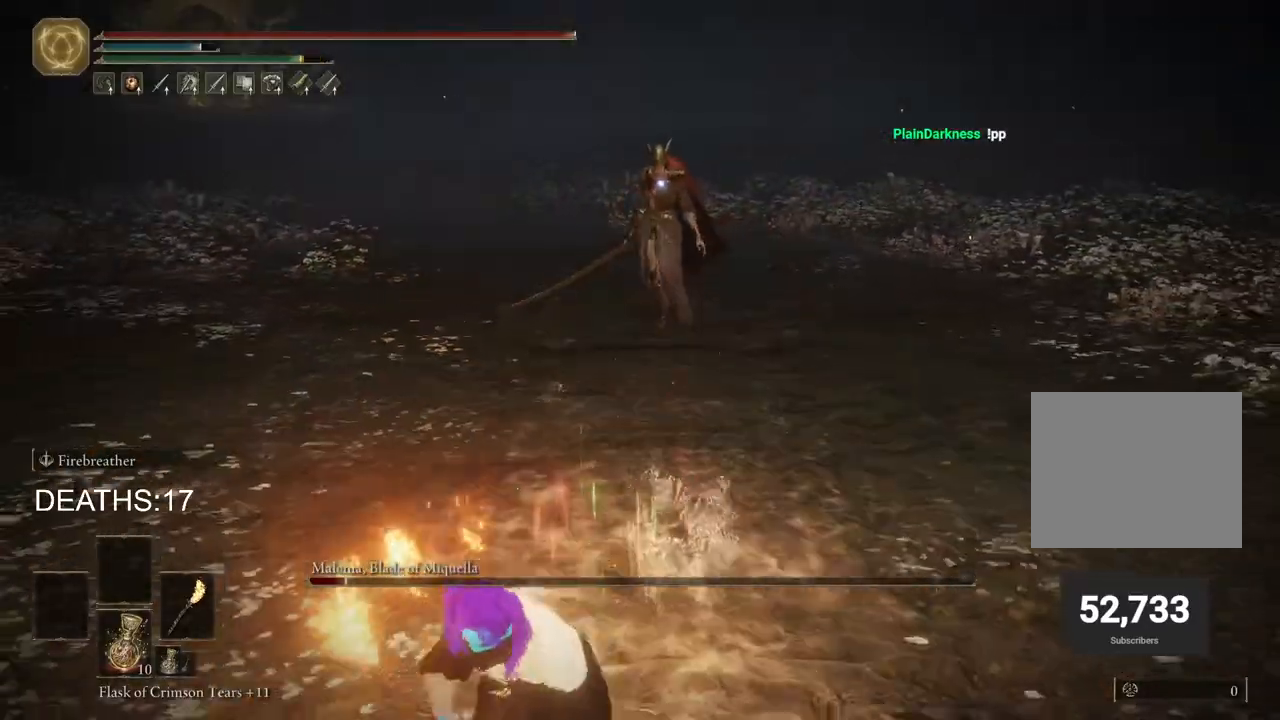
{"dt_ms": 500, "buttons": [], "left_stick": "right", "right_stick": "center", "events": [[350, "left_stick", "down-right"], [450, "left_stick", "right"], [467, "CIRCLE", "up"]]}
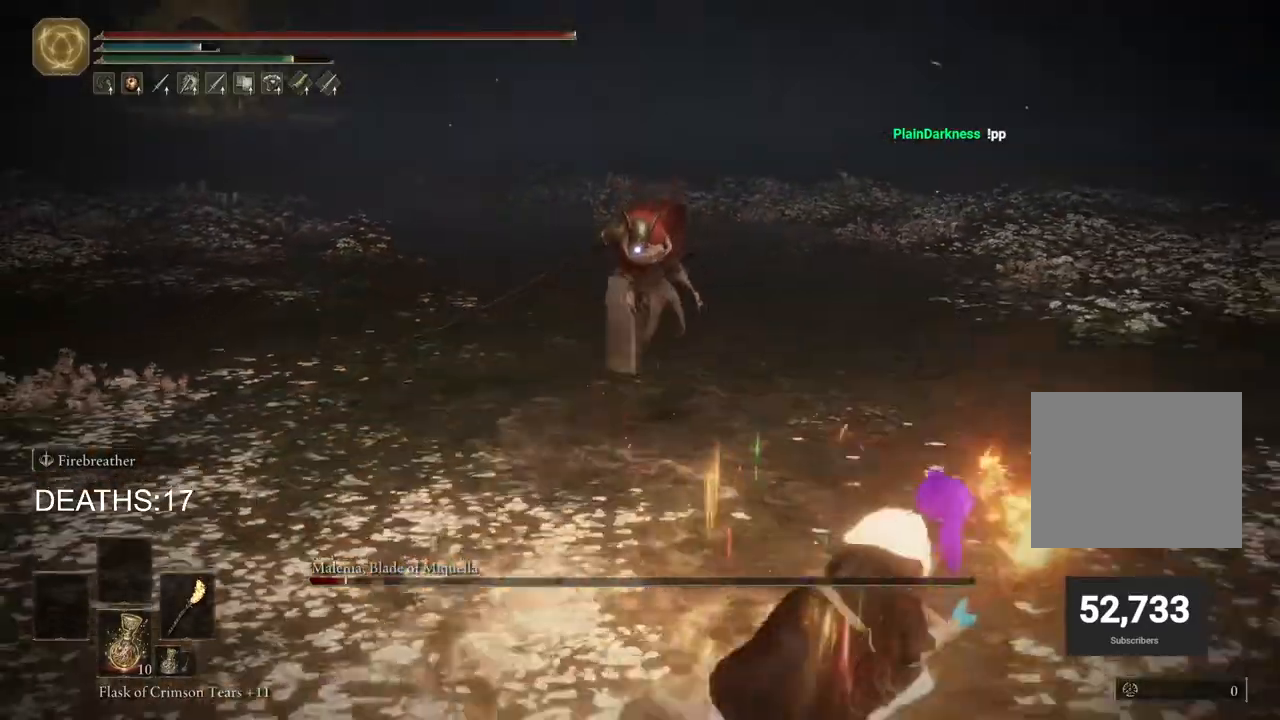
{"dt_ms": 500, "buttons": [], "left_stick": "right", "right_stick": "center", "events": []}
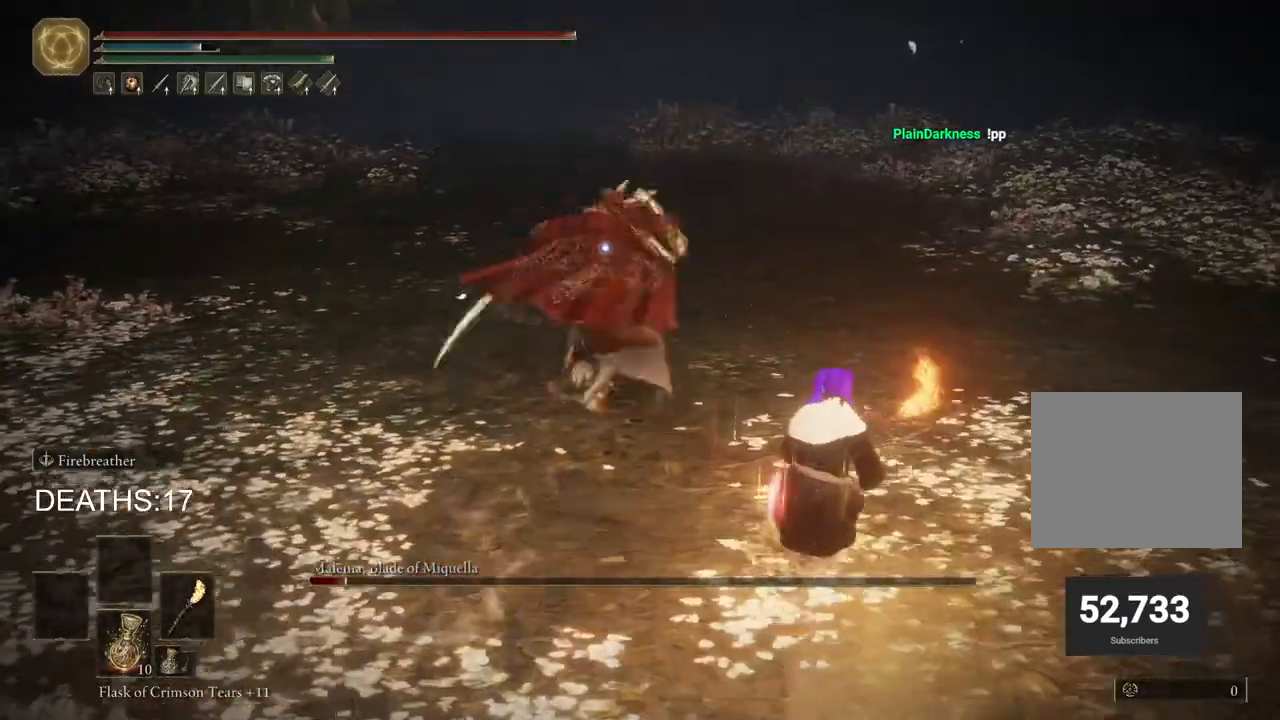
{"dt_ms": 500, "buttons": [], "left_stick": "down-right", "right_stick": "center", "events": [[317, "left_stick", "down-right"], [350, "CIRCLE", "down"], [467, "CIRCLE", "up"]]}
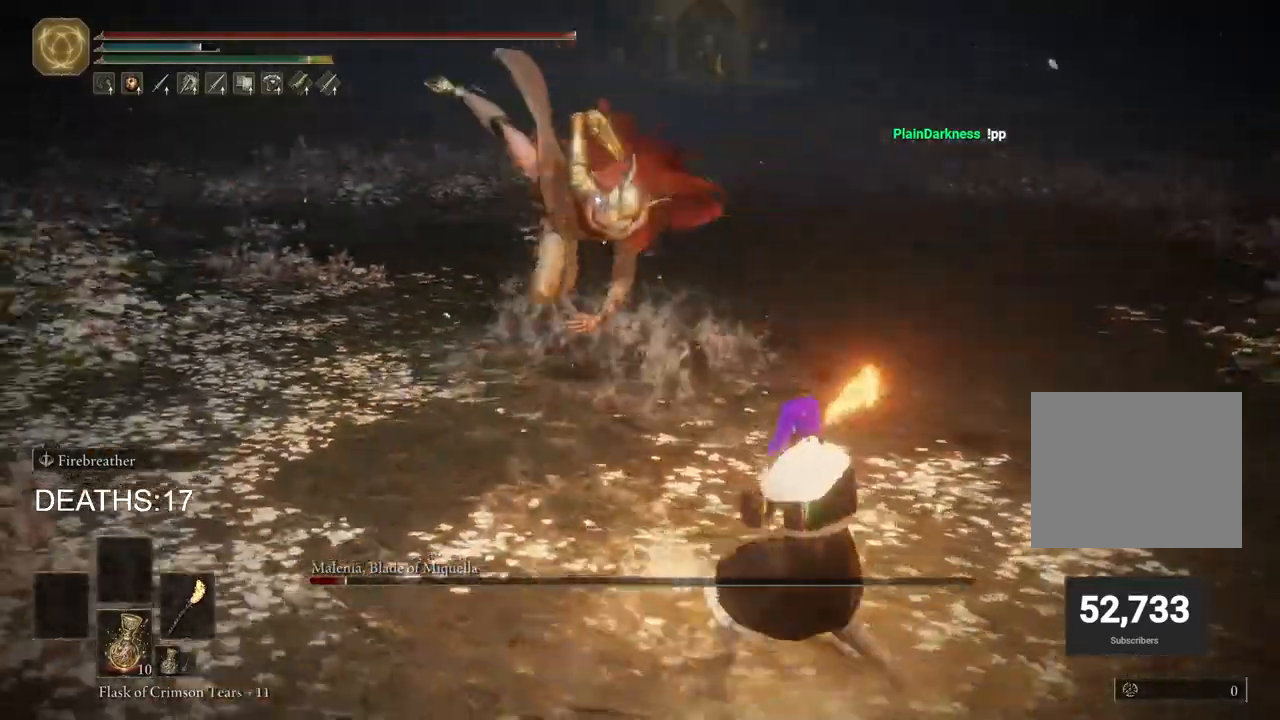
{"dt_ms": 500, "buttons": ["CIRCLE"], "left_stick": "down-right", "right_stick": "center", "events": [[33, "CIRCLE", "down"]]}
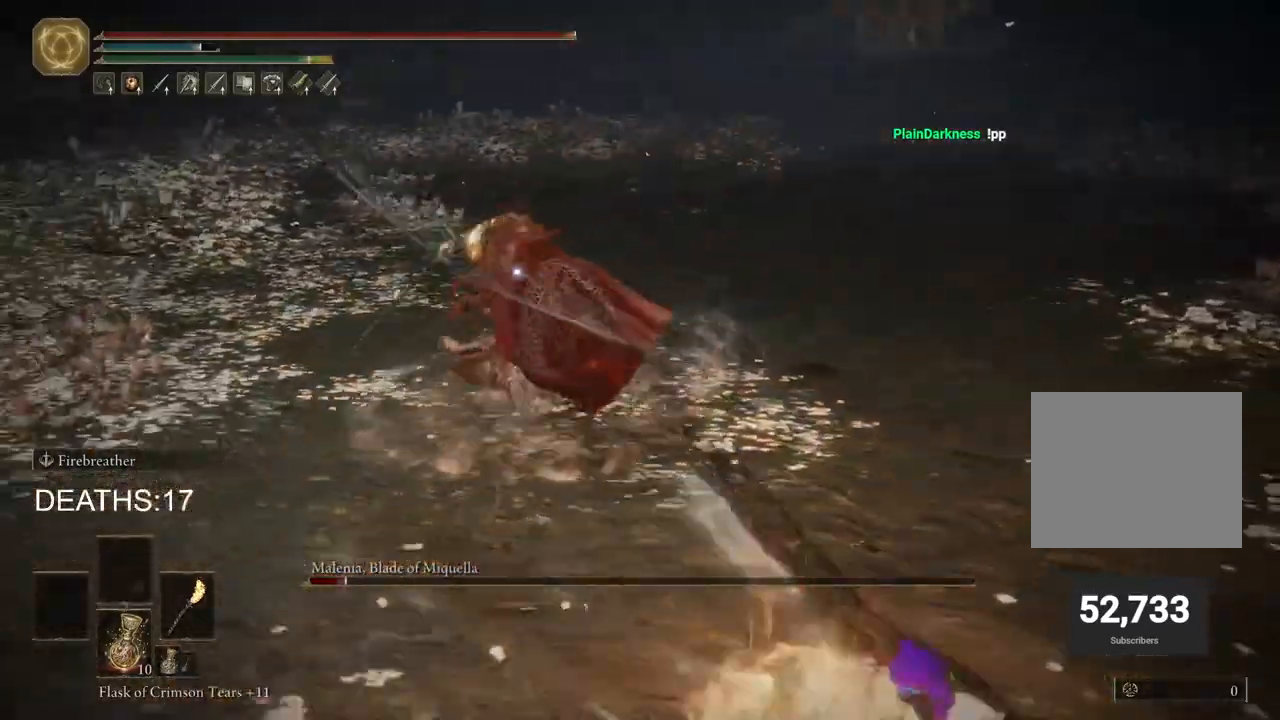
{"dt_ms": 500, "buttons": ["CIRCLE"], "left_stick": "down-right", "right_stick": "center", "events": []}
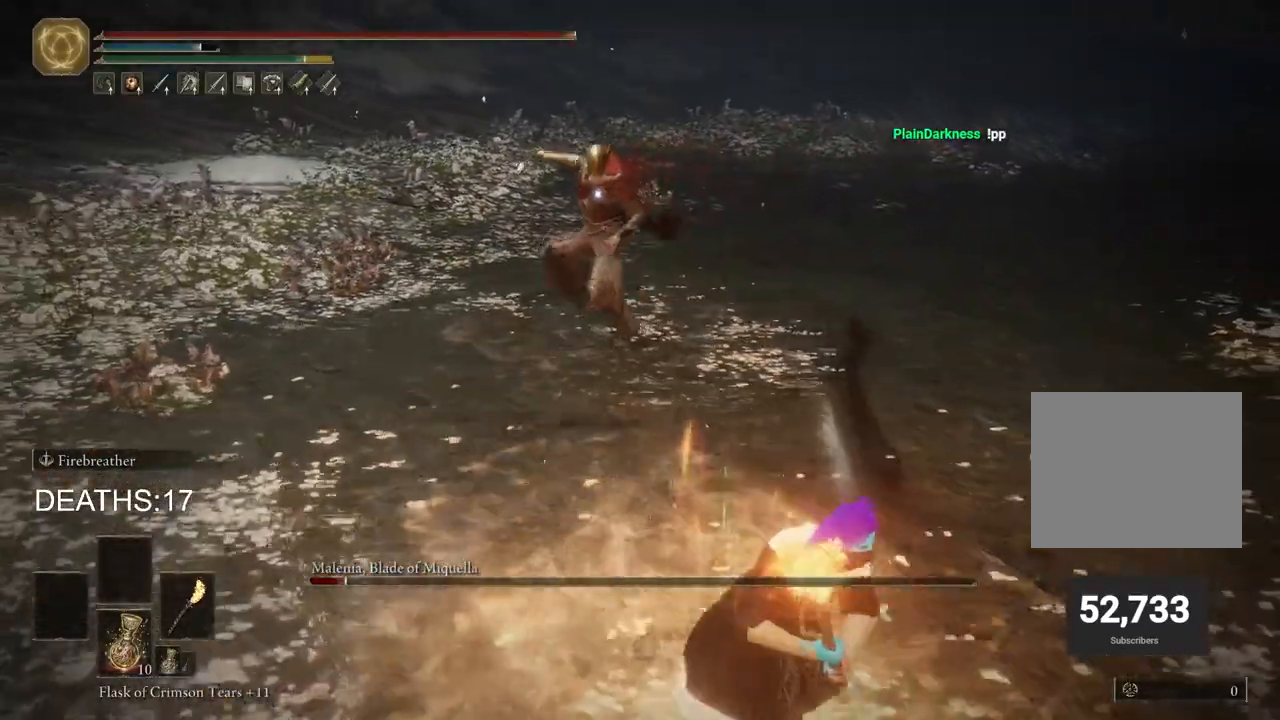
{"dt_ms": 500, "buttons": [], "left_stick": "right", "right_stick": "center", "events": [[300, "left_stick", "right"], [350, "CIRCLE", "up"]]}
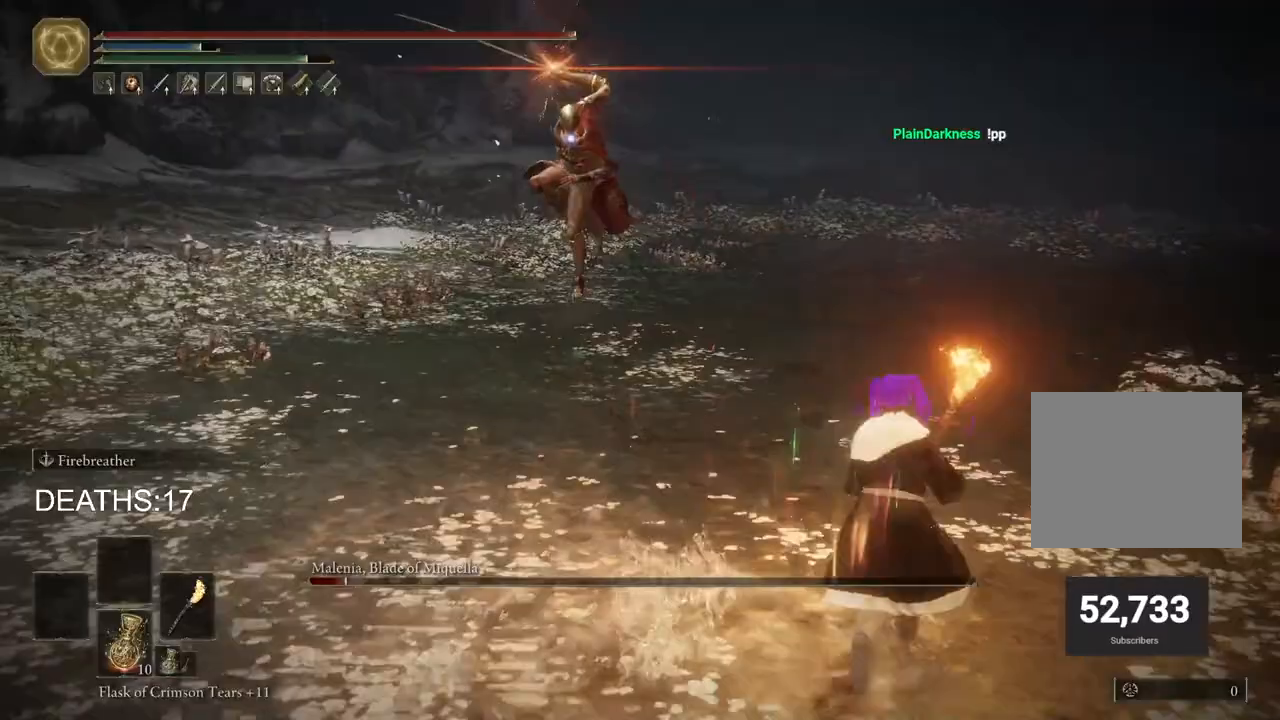
{"dt_ms": 500, "buttons": ["R2"], "left_stick": "down-right", "right_stick": "center", "events": [[150, "CIRCLE", "down"], [333, "CIRCLE", "up"], [383, "left_stick", "down-right"], [500, "R2", "down"]]}
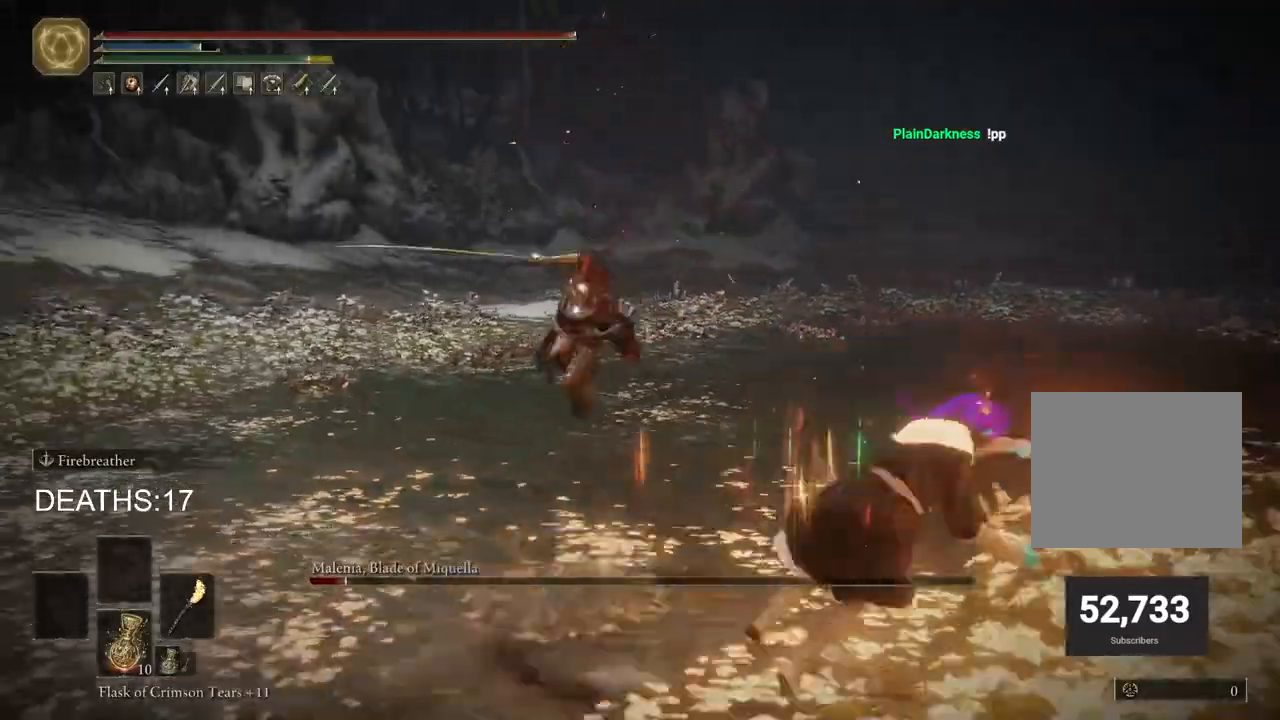
{"dt_ms": 500, "buttons": ["R2"], "left_stick": "right", "right_stick": "center"}
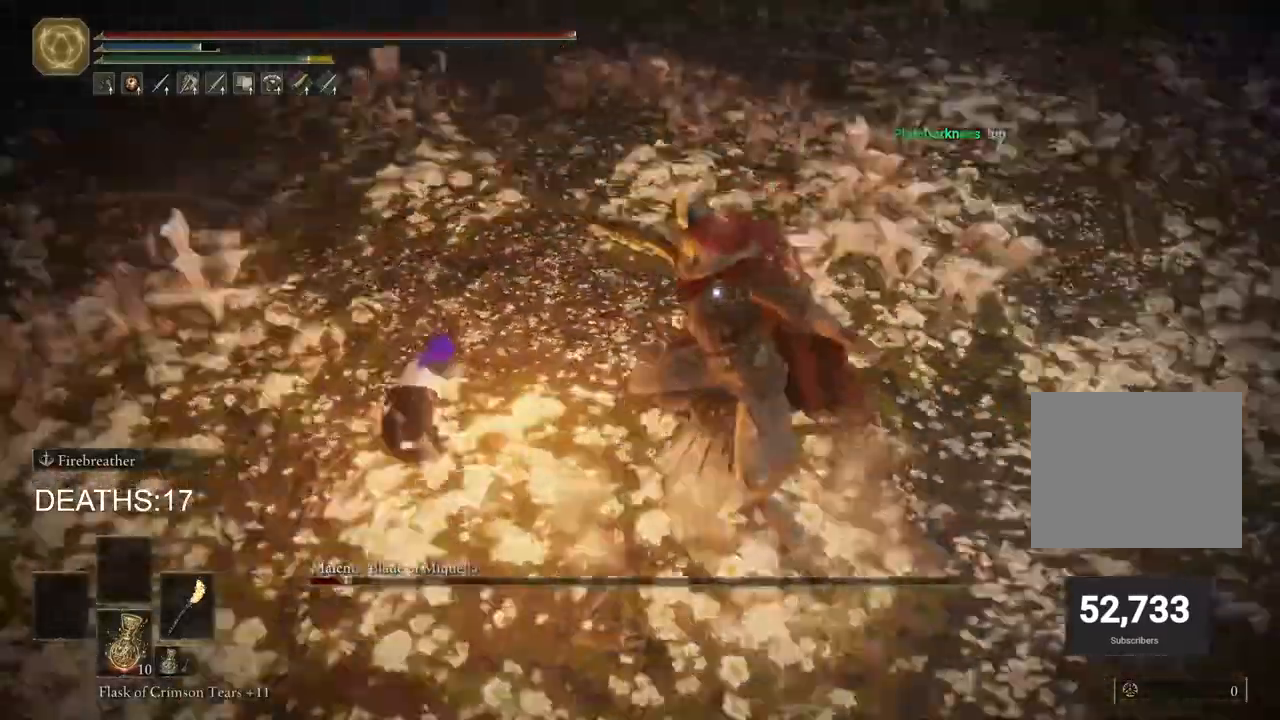
{"dt_ms": 500, "buttons": ["R2"], "left_stick": "up-right", "right_stick": "center", "events": [[183, "left_stick", "up-right"]]}
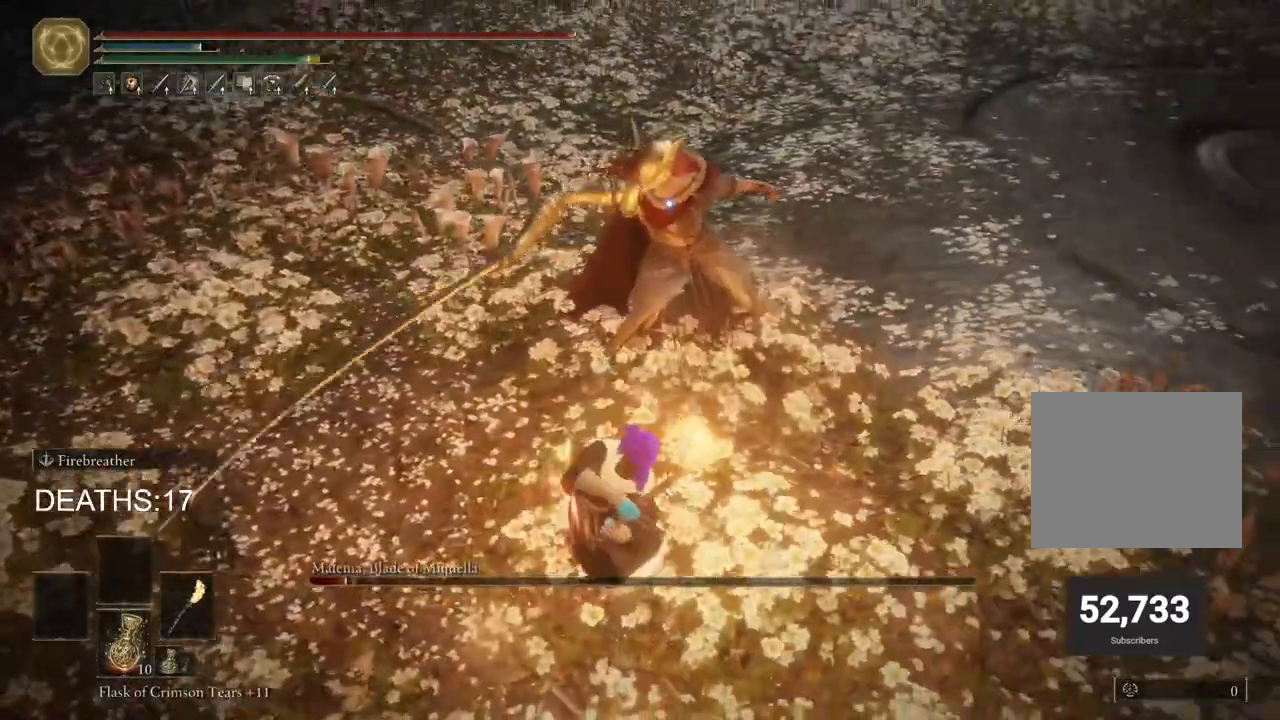
{"dt_ms": 500, "buttons": ["R2"], "left_stick": "up-right", "right_stick": "center", "events": []}
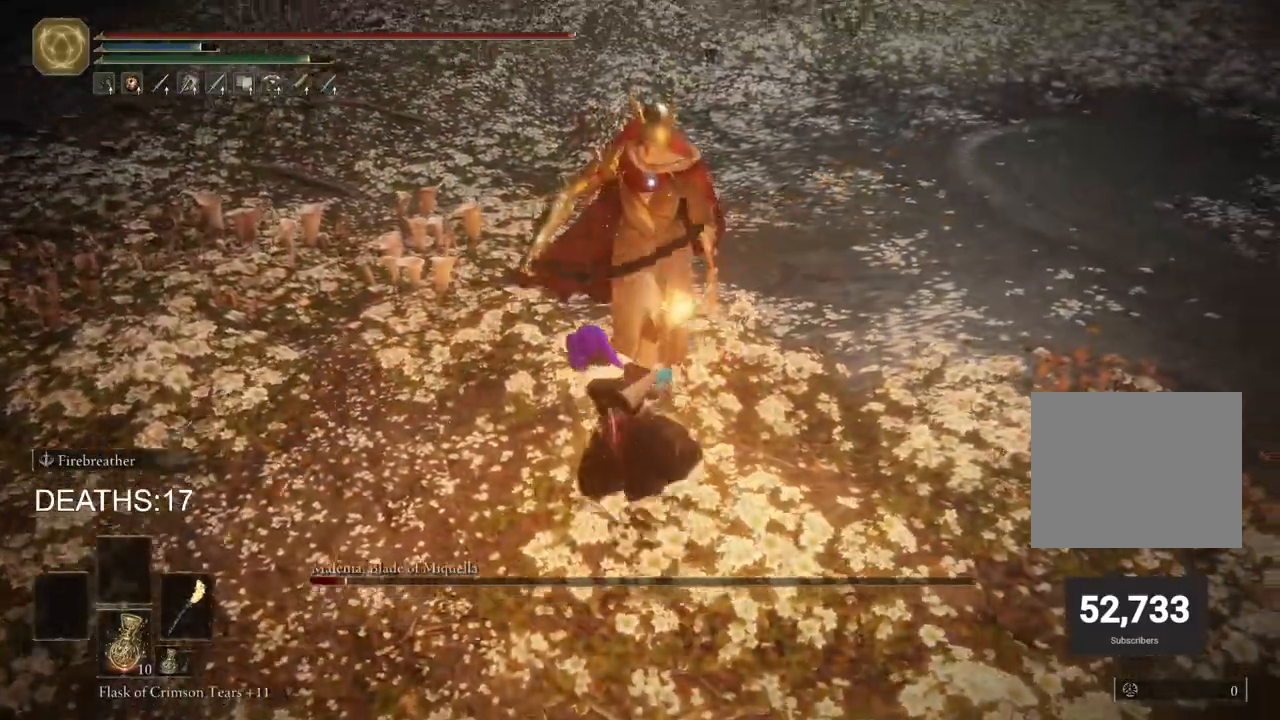
{"dt_ms": 500, "buttons": [], "left_stick": "down", "right_stick": "center", "events": [[83, "R2", "up"], [217, "left_stick", "down-right"], [450, "left_stick", "down"]]}
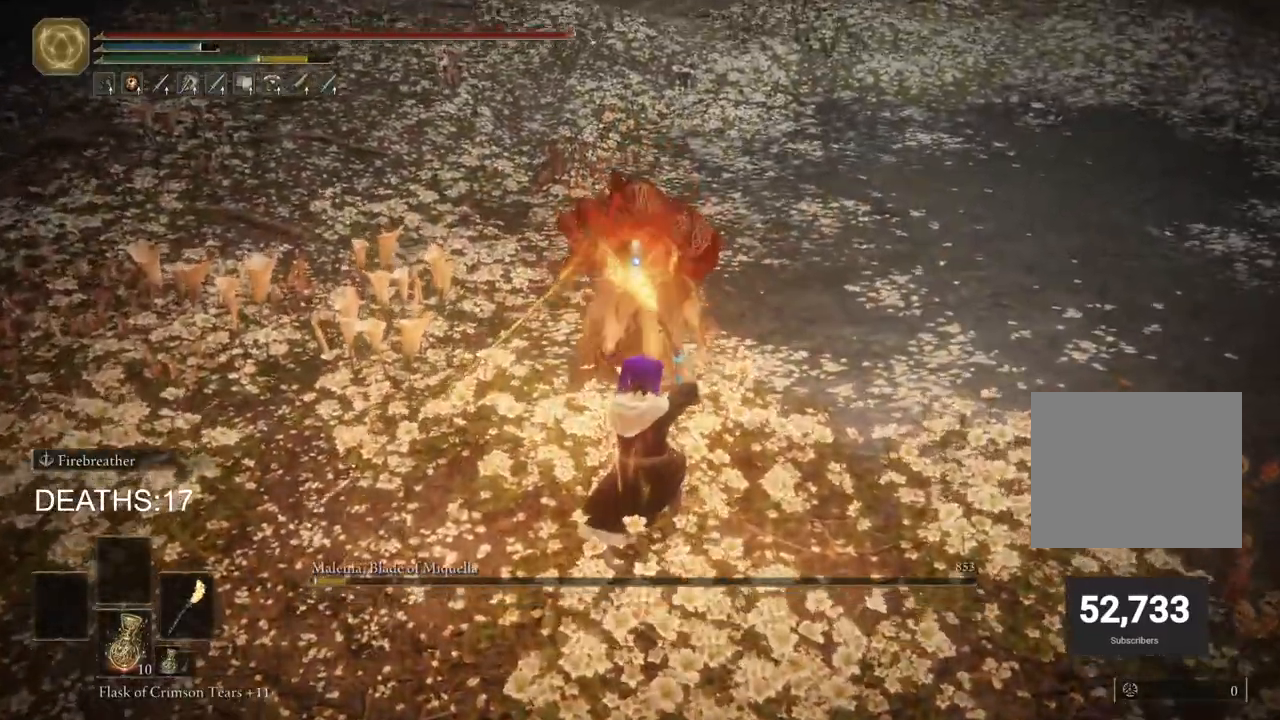
{"dt_ms": 500, "buttons": [], "left_stick": "down", "right_stick": "center", "events": []}
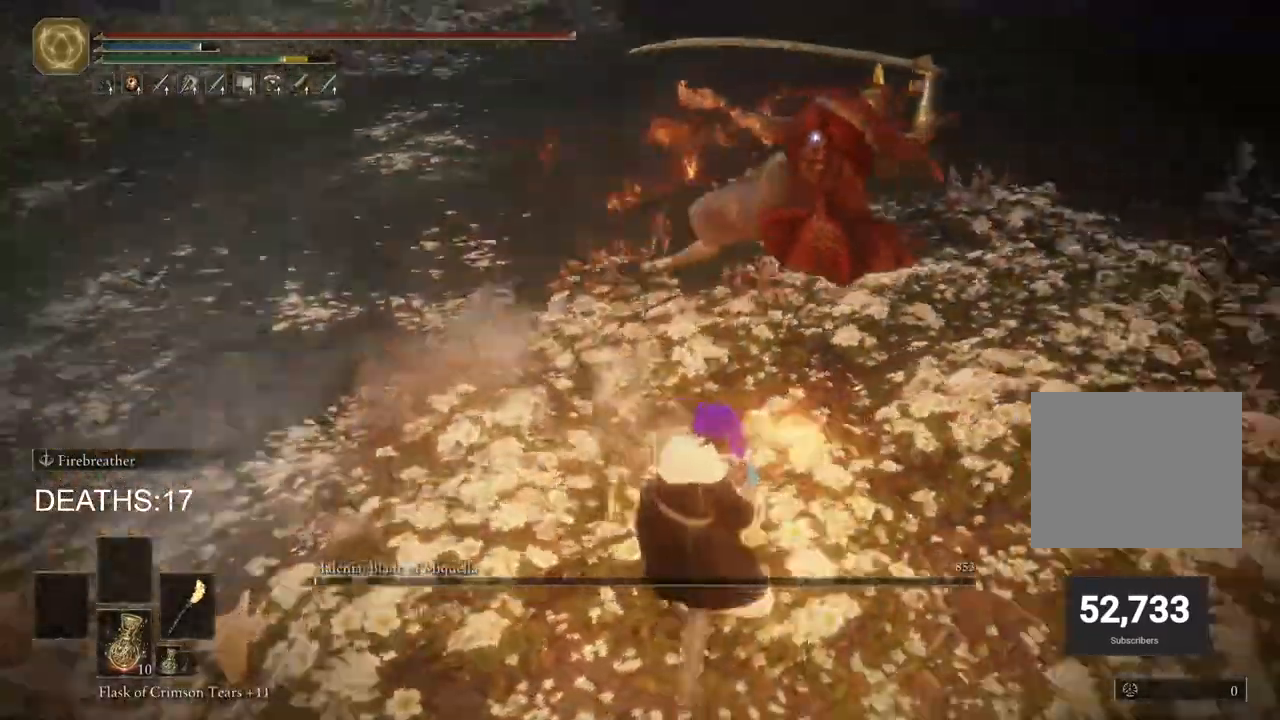
{"dt_ms": 500, "buttons": ["CIRCLE"], "left_stick": "down", "right_stick": "center", "events": [[67, "CIRCLE", "down"], [183, "CIRCLE", "up"], [283, "CIRCLE", "down"]]}
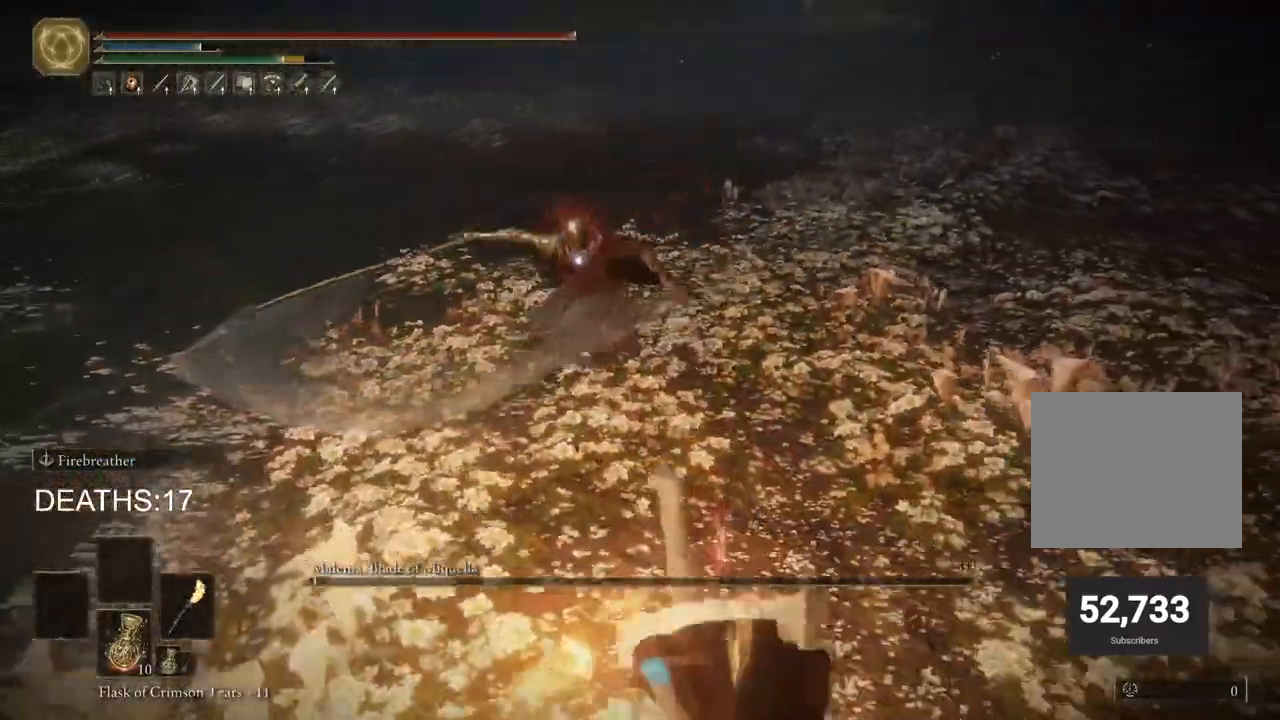
{"dt_ms": 500, "buttons": ["CIRCLE"], "left_stick": "down-left", "right_stick": "center", "events": [[50, "left_stick", "down-left"]]}
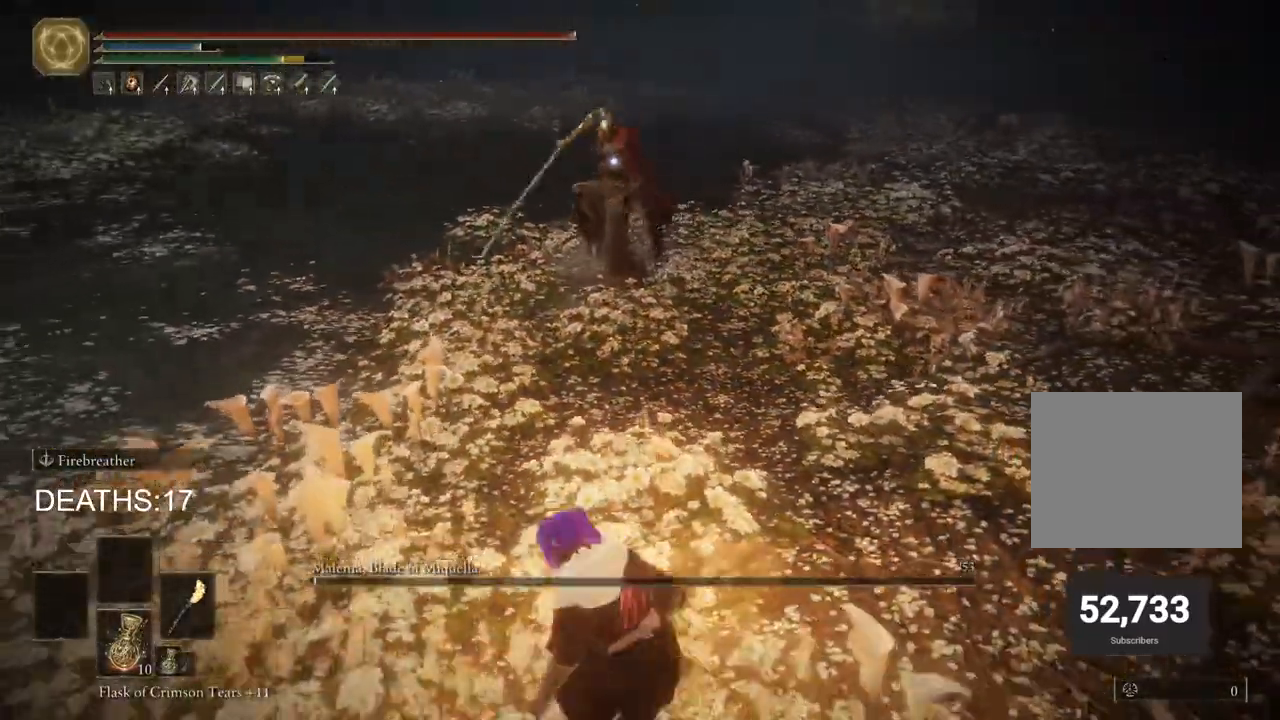
{"dt_ms": 1000, "buttons": [], "left_stick": "left", "right_stick": "center"}
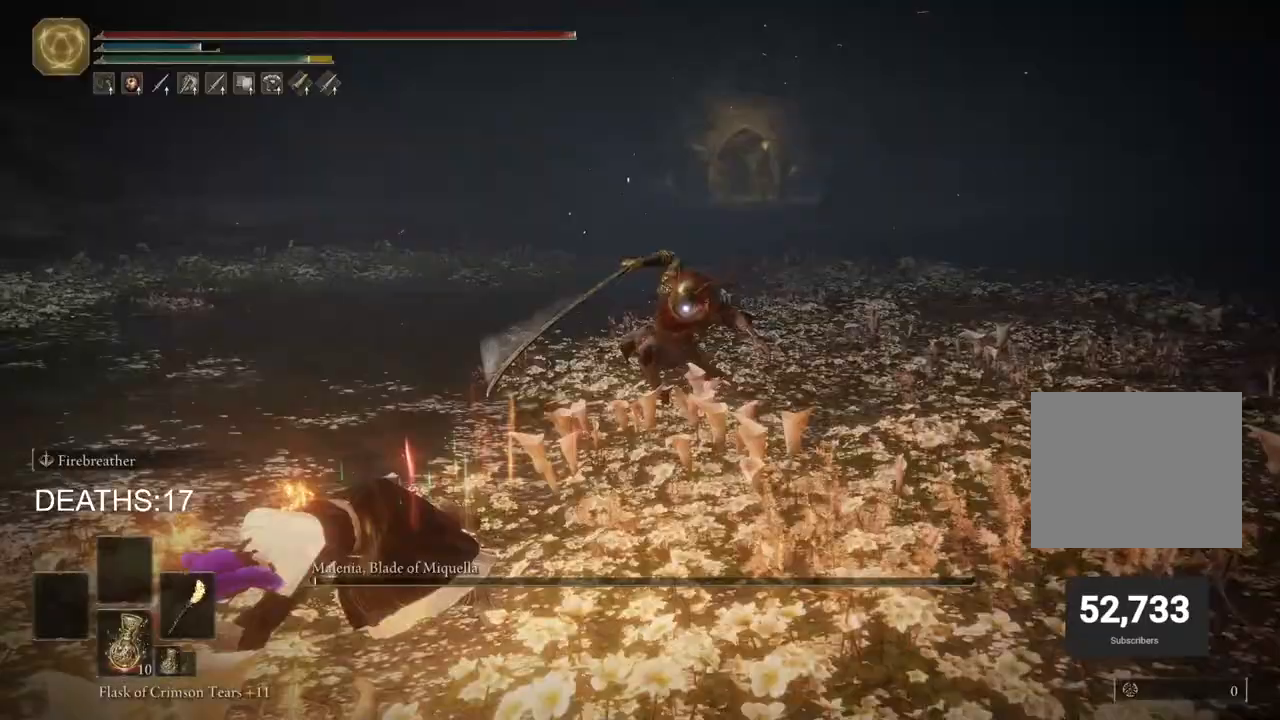
{"dt_ms": 500, "buttons": ["R1"], "left_stick": "up", "right_stick": "center", "events": [[167, "left_stick", "up-right"], [217, "R1", "down"], [317, "left_stick", "up"], [333, "R1", "up"], [433, "R1", "down"]]}
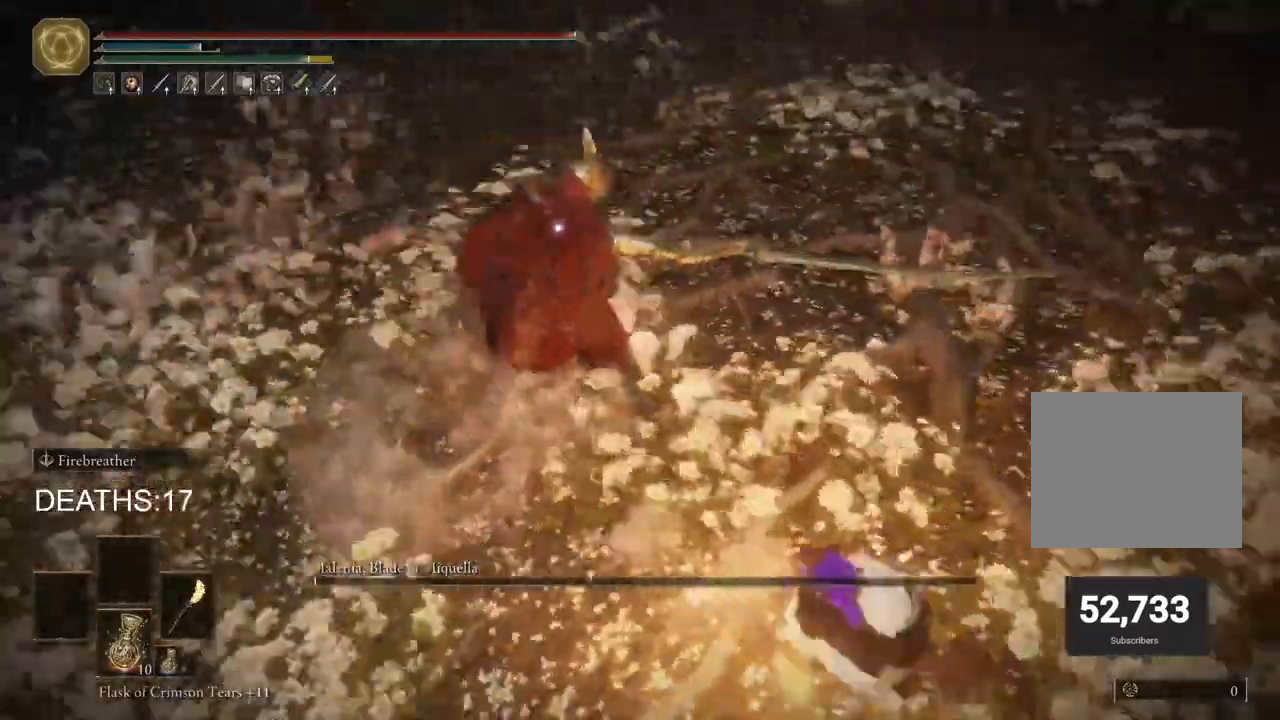
{"dt_ms": 500, "buttons": [], "left_stick": "up-left", "right_stick": "center", "events": [[67, "R1", "up"], [100, "left_stick", "up-left"]]}